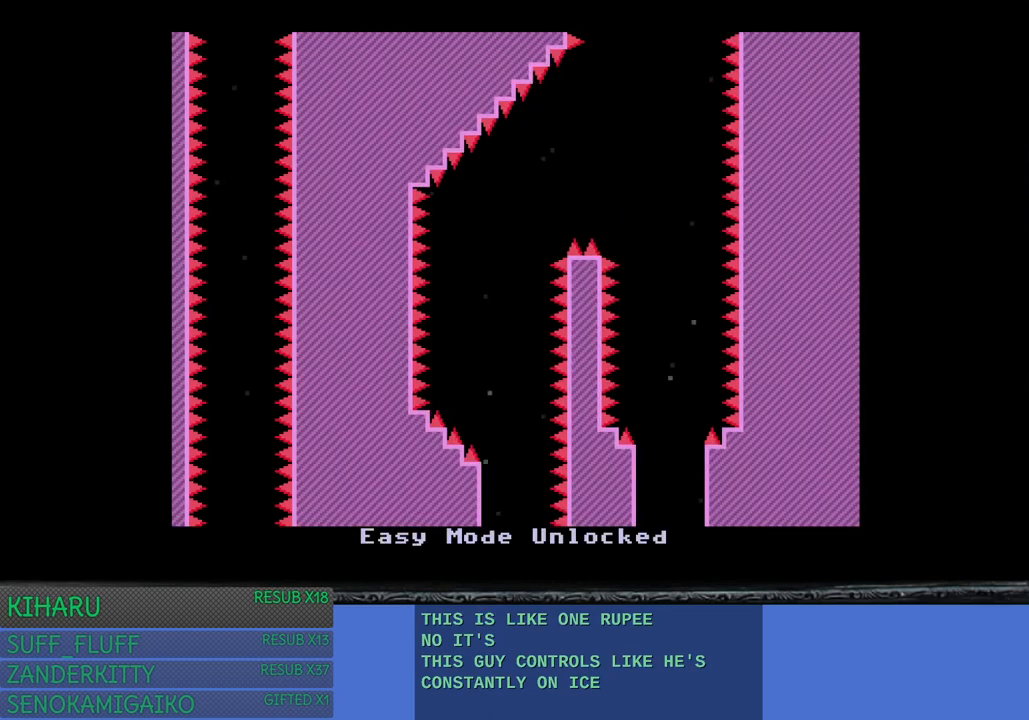
Gameplay with a controller (PlayStation layout); each line is a JSON object with the inputs held at the frame after it. "events" lists button and stick changes between this image and that frame as [ms after this image, input, new state], when the widget could be followed in between. Not read: R3.
{"buttons": [], "left_stick": "center", "right_stick": "center", "events": []}
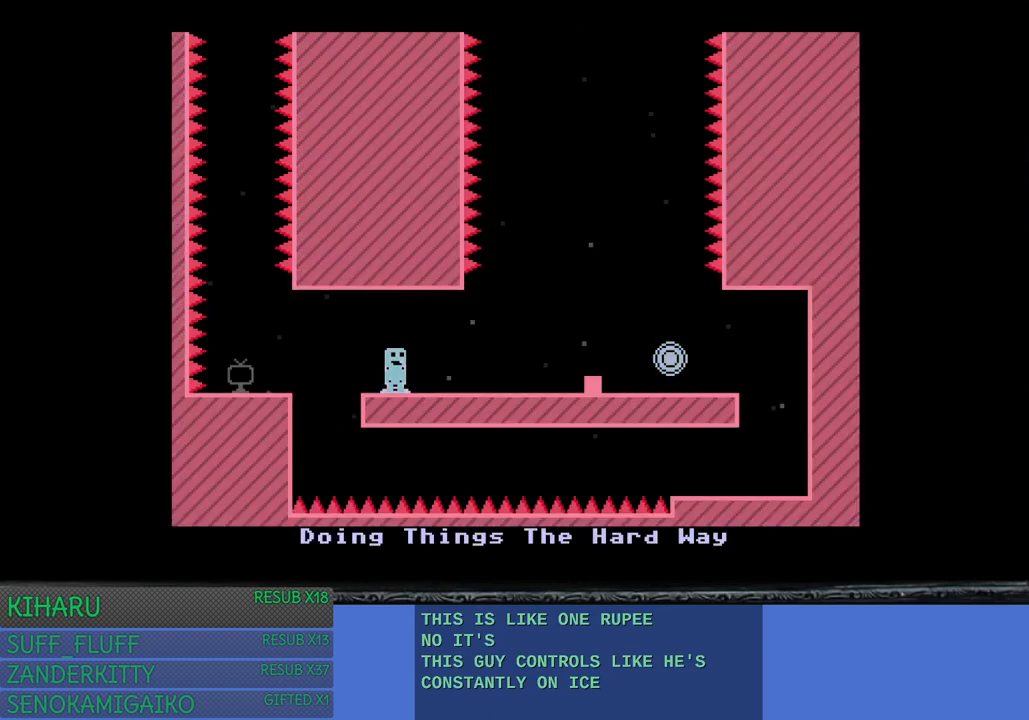
{"buttons": ["CROSS"], "left_stick": "right", "right_stick": "center", "events": [[100, "left_stick", "right"], [433, "CROSS", "down"]]}
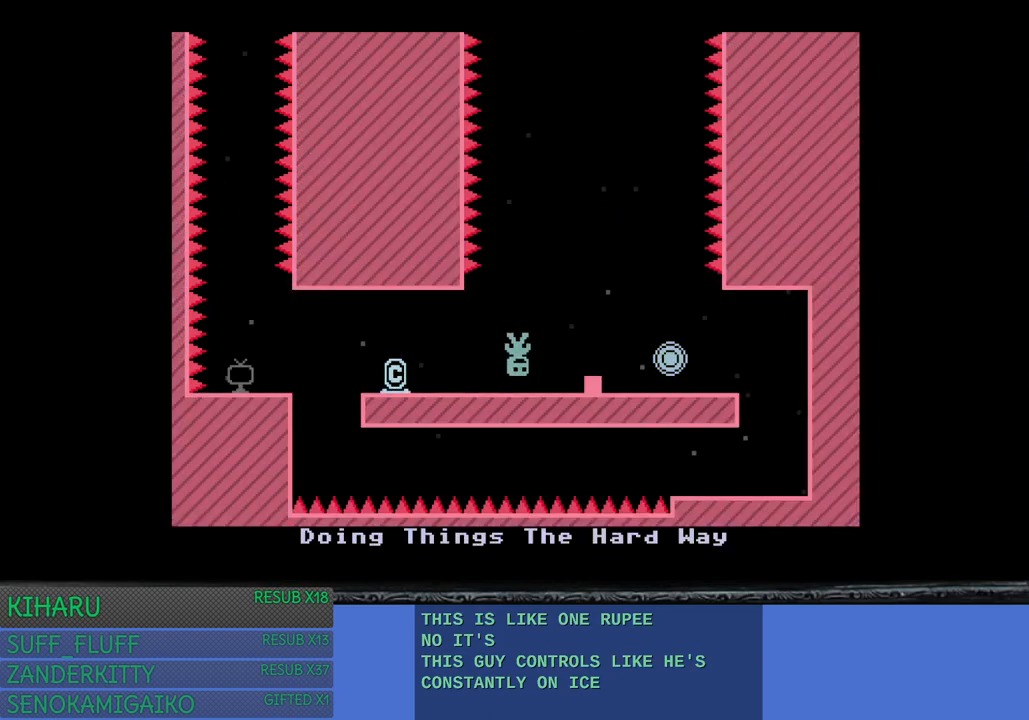
{"buttons": [], "left_stick": "center", "right_stick": "center", "events": [[133, "CROSS", "up"], [233, "left_stick", "center"]]}
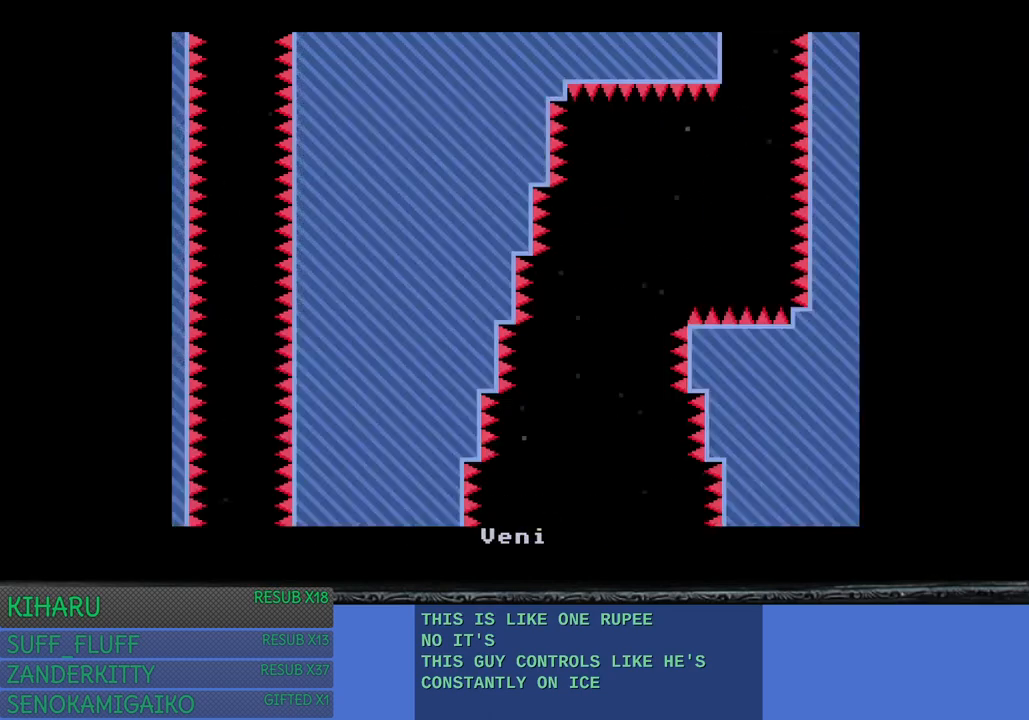
{"buttons": [], "left_stick": "right", "right_stick": "center", "events": [[383, "left_stick", "right"]]}
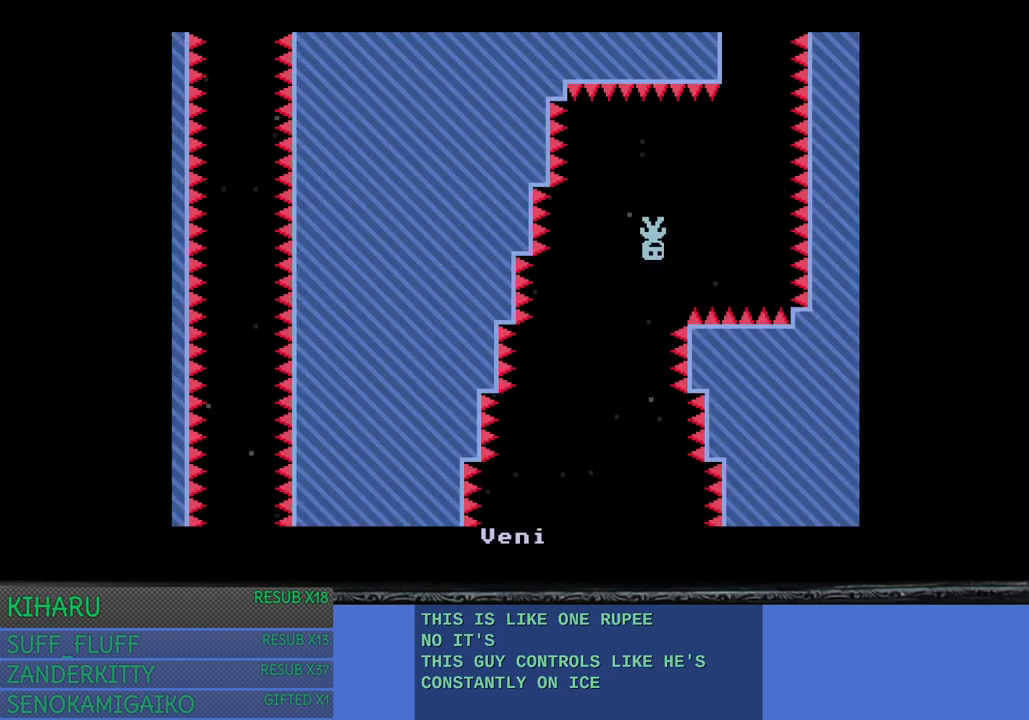
{"buttons": [], "left_stick": "left", "right_stick": "center", "events": [[300, "left_stick", "left"]]}
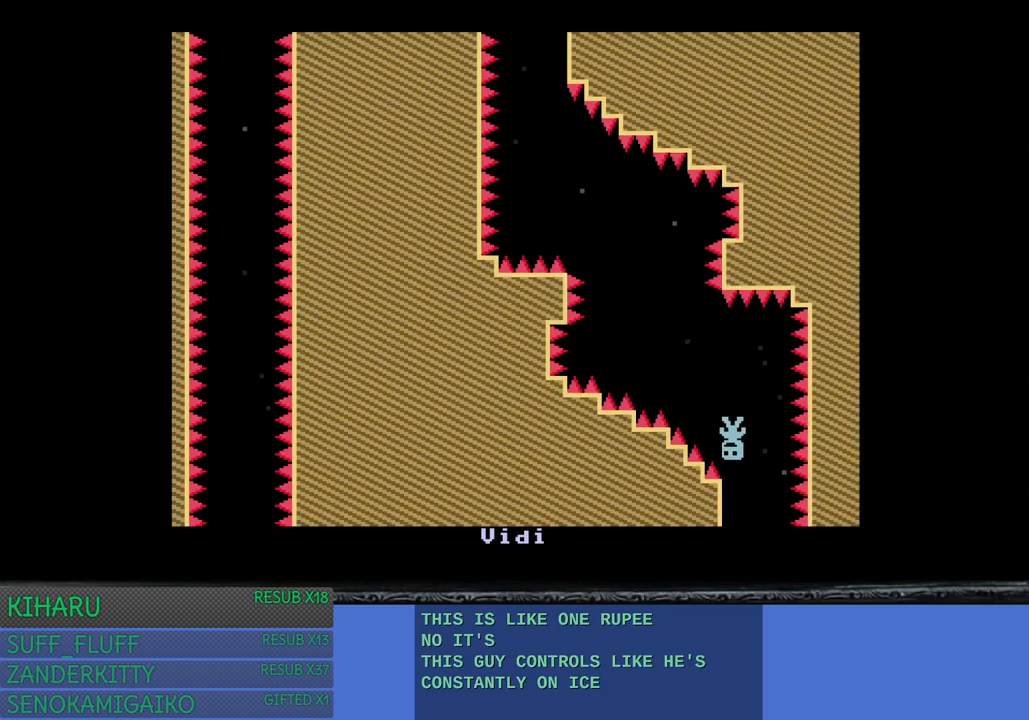
{"buttons": [], "left_stick": "center", "right_stick": "center", "events": [[467, "left_stick", "center"]]}
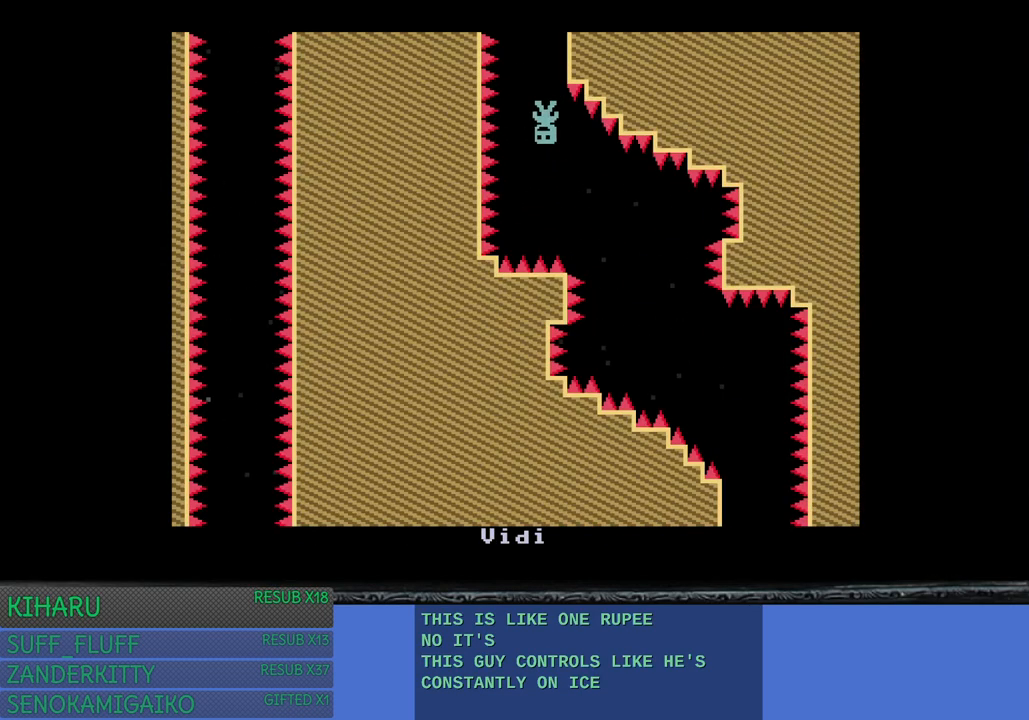
{"buttons": [], "left_stick": "center", "right_stick": "center", "events": []}
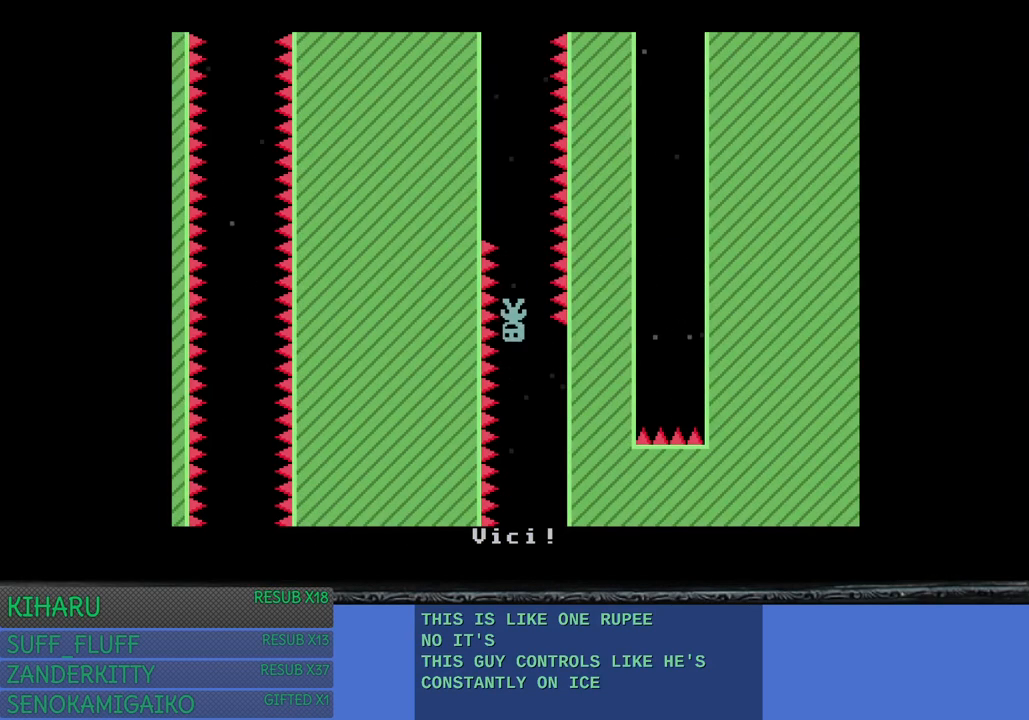
{"buttons": [], "left_stick": "center", "right_stick": "center", "events": []}
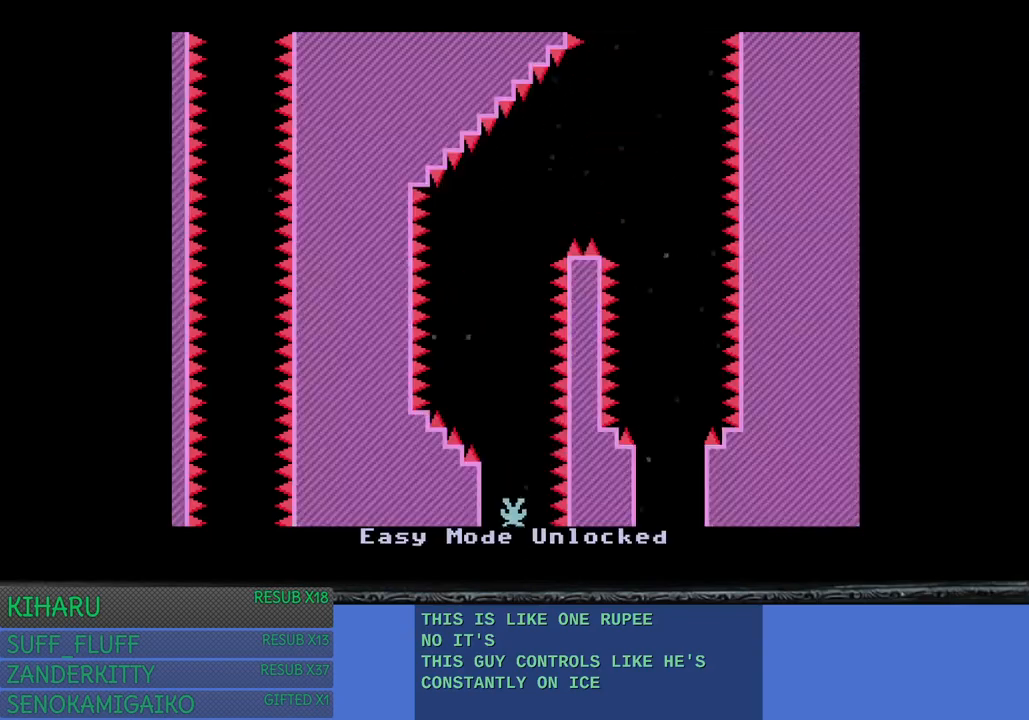
{"buttons": [], "left_stick": "right", "right_stick": "center", "events": [[417, "left_stick", "right"]]}
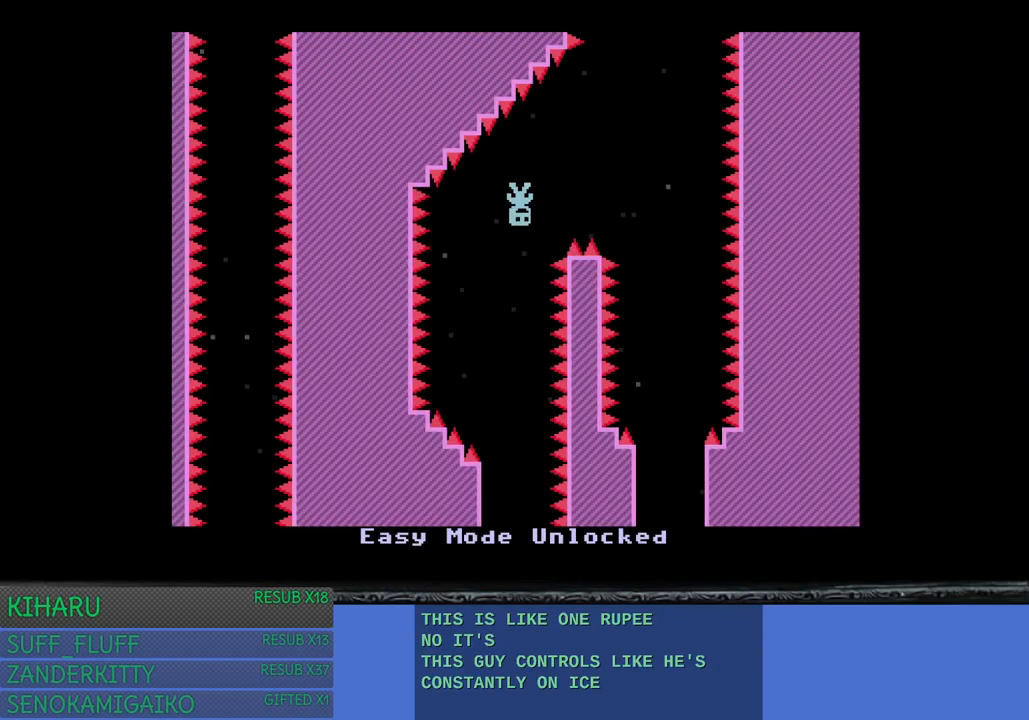
{"buttons": [], "left_stick": "left", "right_stick": "center", "events": [[250, "left_stick", "center"], [467, "left_stick", "left"]]}
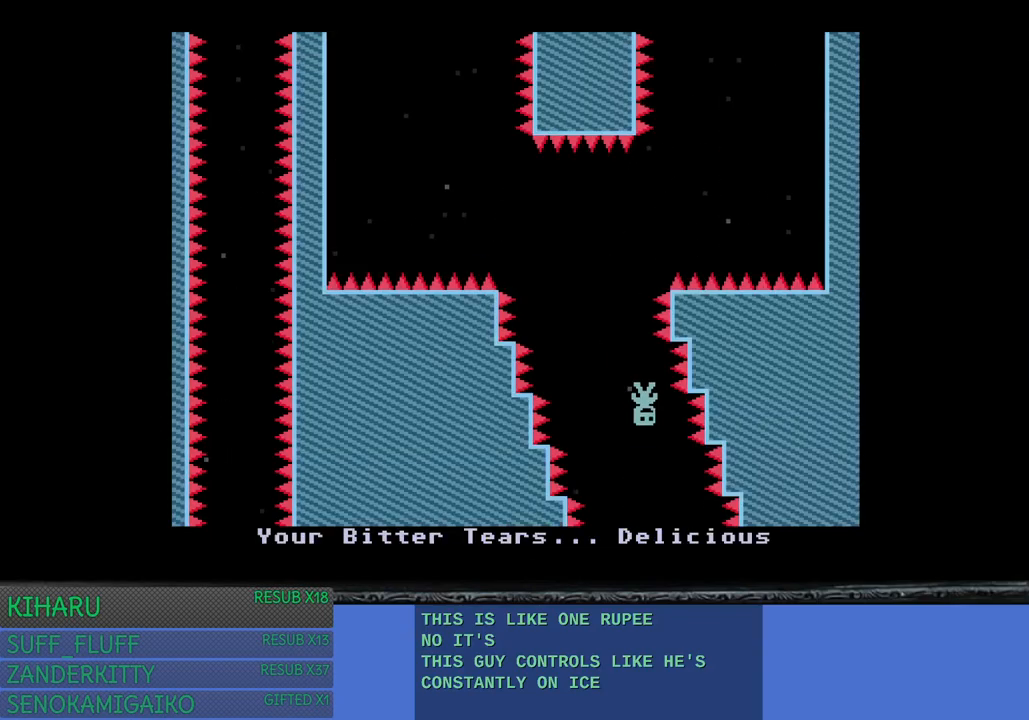
{"buttons": [], "left_stick": "center", "right_stick": "center", "events": [[450, "left_stick", "center"]]}
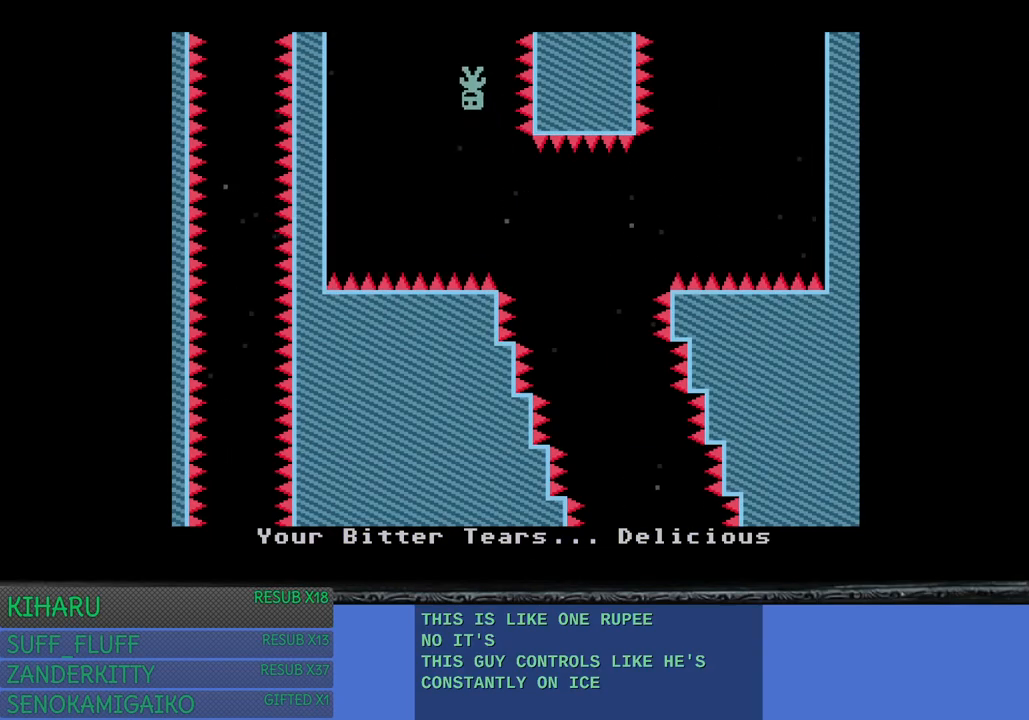
{"buttons": [], "left_stick": "right", "right_stick": "center", "events": [[183, "left_stick", "right"]]}
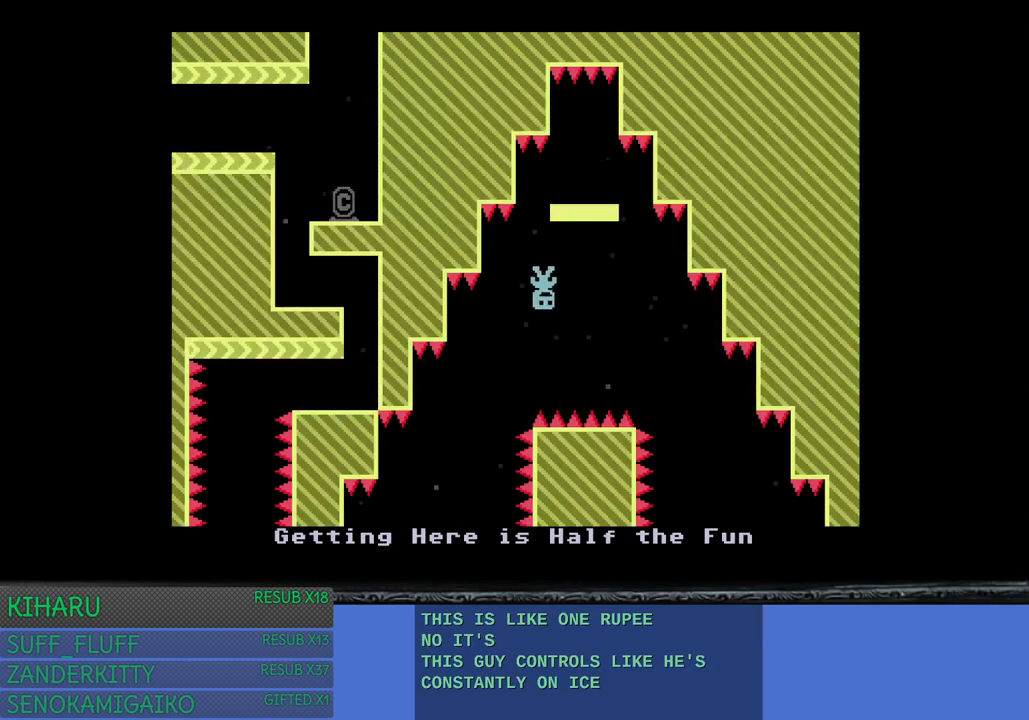
{"buttons": [], "left_stick": "center", "right_stick": "center", "events": [[83, "CROSS", "down"], [267, "CROSS", "up"], [483, "left_stick", "center"]]}
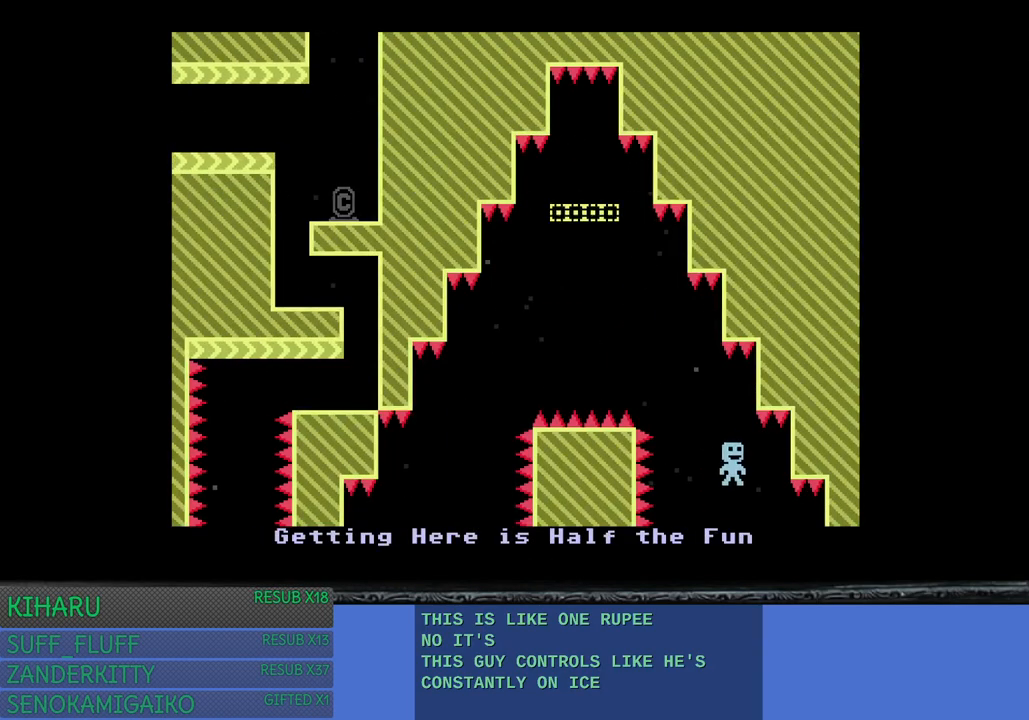
{"buttons": [], "left_stick": "left", "right_stick": "center", "events": [[83, "left_stick", "up-left"], [250, "left_stick", "left"]]}
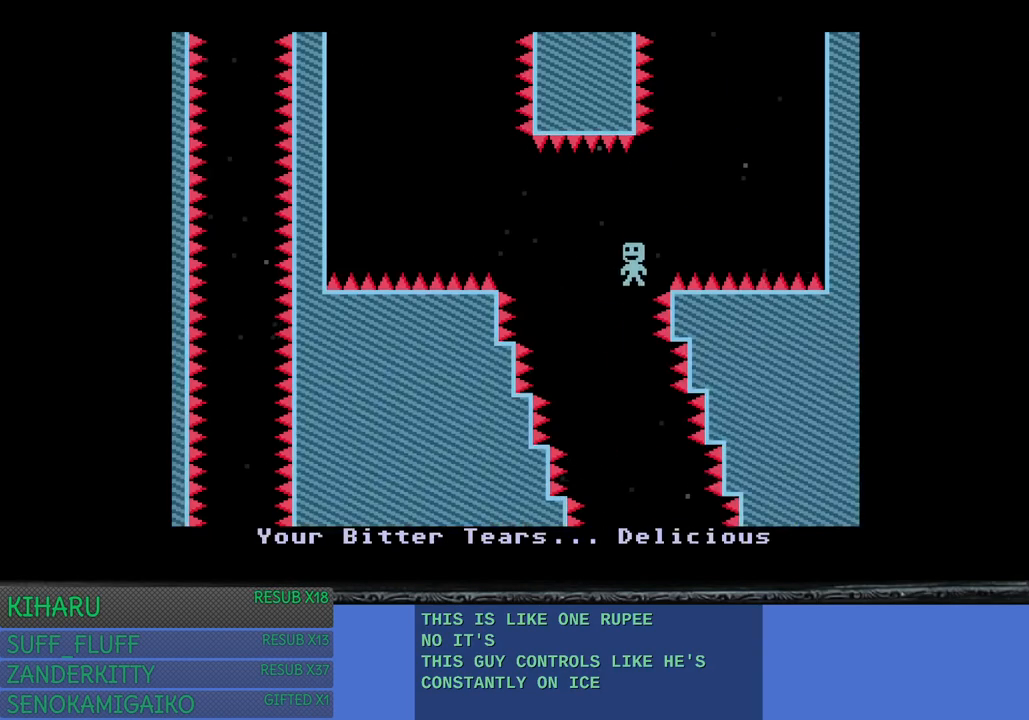
{"buttons": [], "left_stick": "up-left", "right_stick": "center", "events": [[17, "left_stick", "center"], [67, "left_stick", "right"], [233, "left_stick", "center"], [433, "left_stick", "up-left"]]}
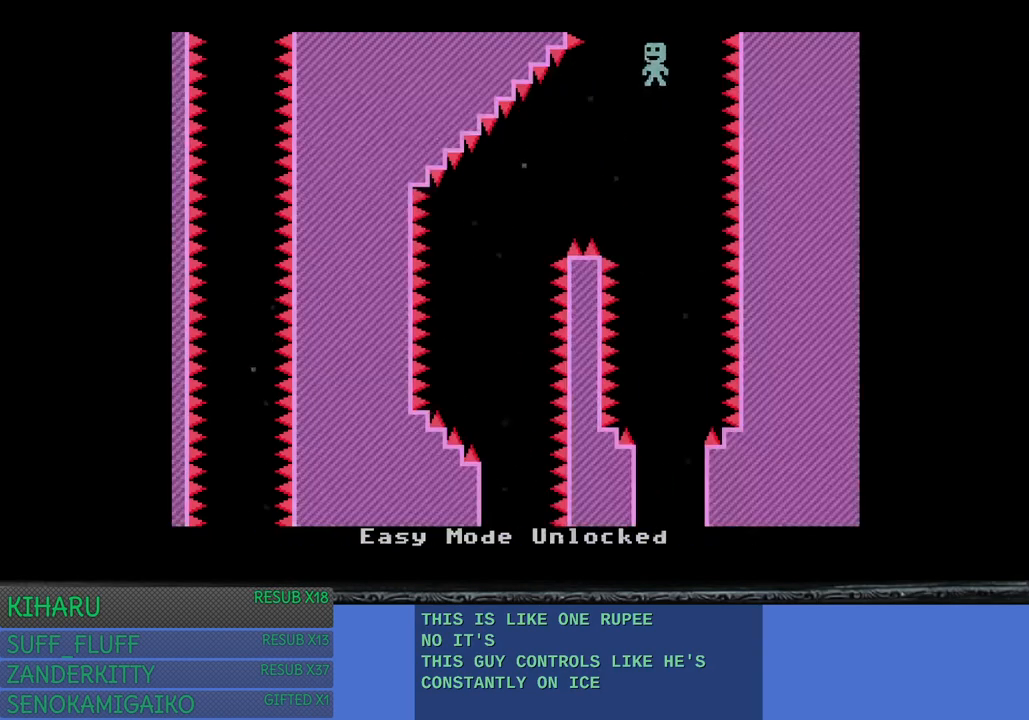
{"buttons": [], "left_stick": "center", "right_stick": "center", "events": [[250, "left_stick", "left"], [383, "left_stick", "center"]]}
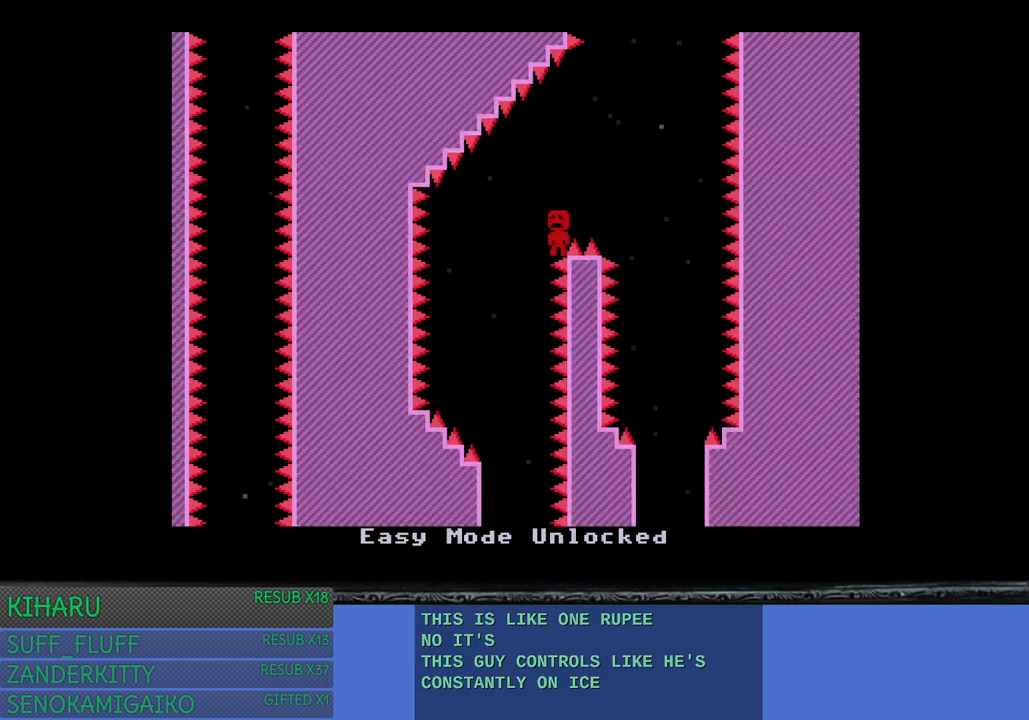
{"buttons": [], "left_stick": "center", "right_stick": "center", "events": []}
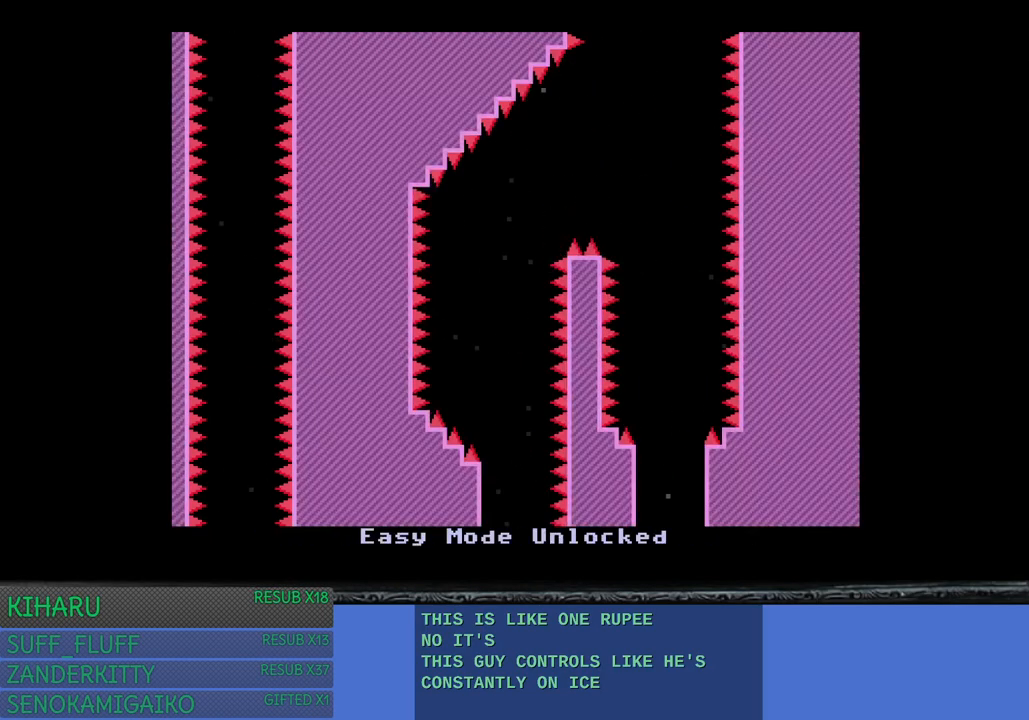
{"buttons": [], "left_stick": "right", "right_stick": "center", "events": [[133, "left_stick", "right"]]}
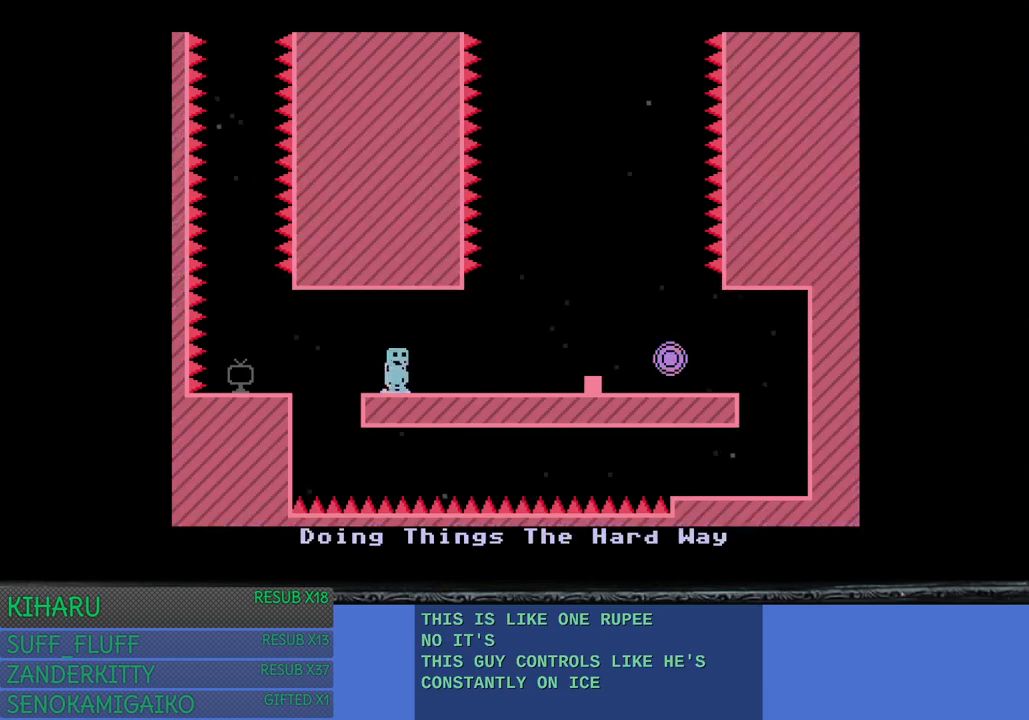
{"buttons": [], "left_stick": "right", "right_stick": "center", "events": []}
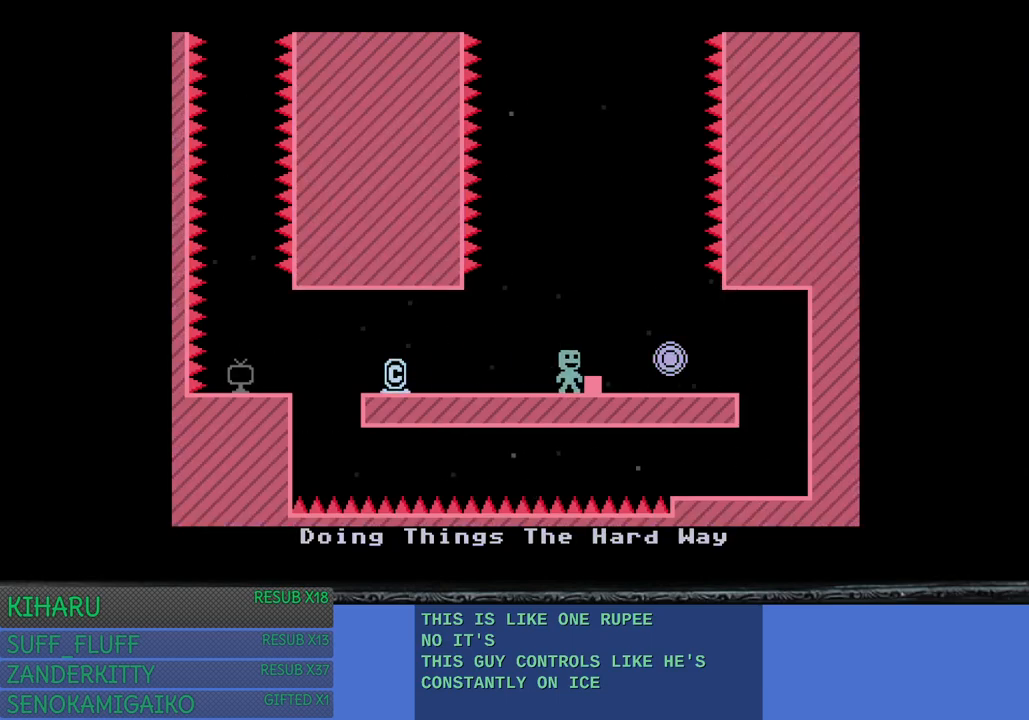
{"buttons": [], "left_stick": "center", "right_stick": "center", "events": [[17, "CROSS", "down"], [33, "left_stick", "center"], [167, "CROSS", "up"], [217, "left_stick", "right"], [350, "left_stick", "center"]]}
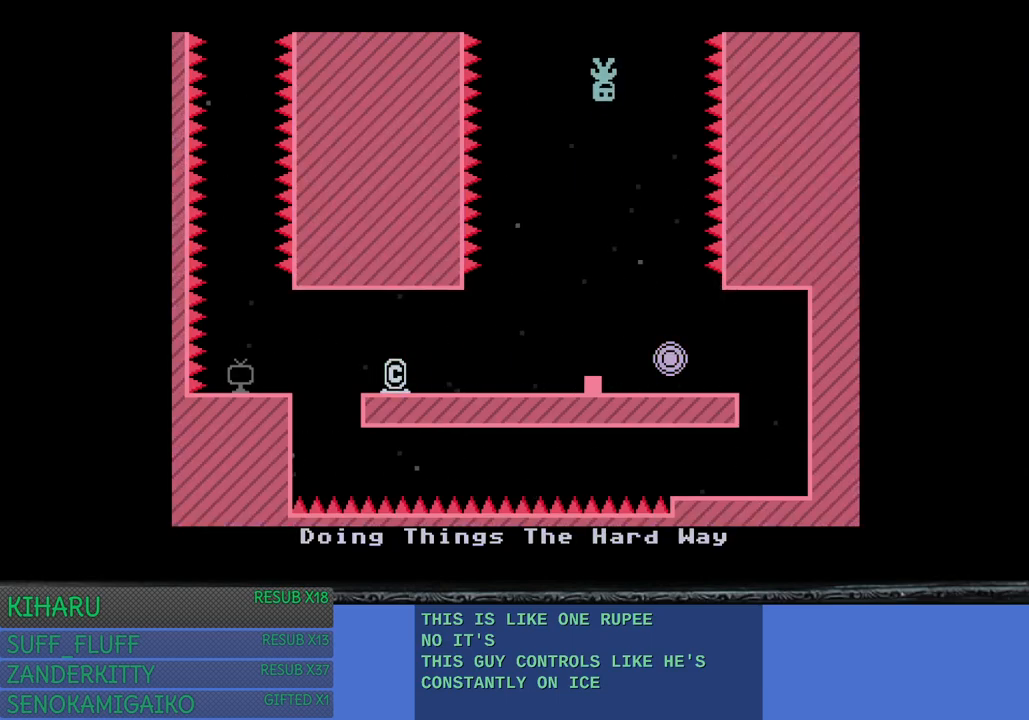
{"buttons": [], "left_stick": "right", "right_stick": "center", "events": [[333, "left_stick", "right"]]}
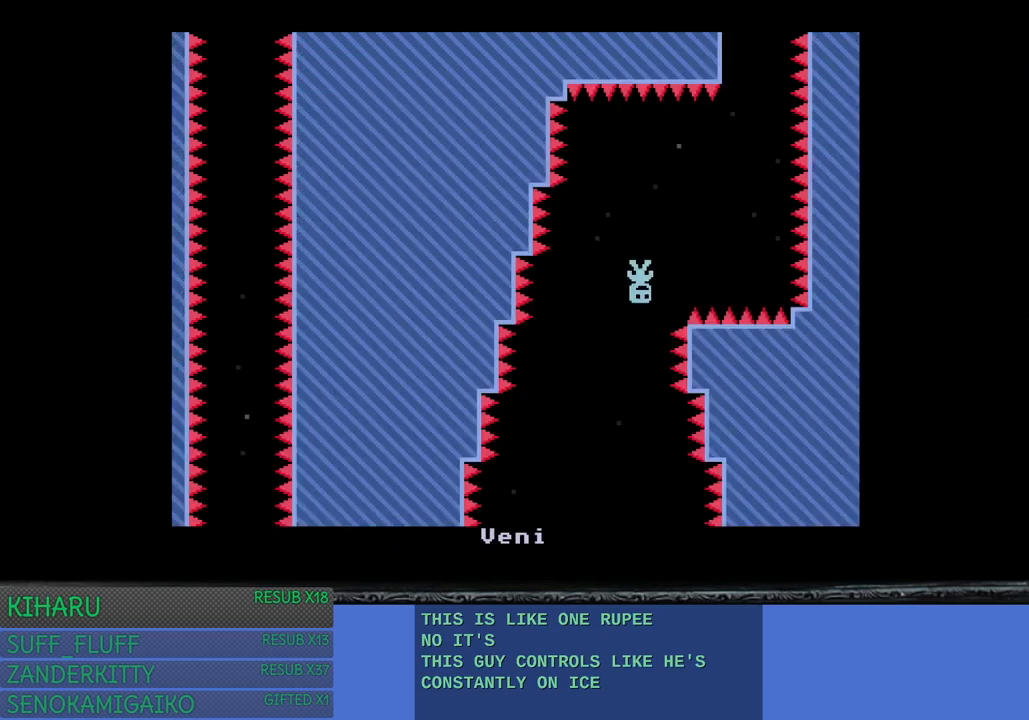
{"buttons": [], "left_stick": "up-left", "right_stick": "center", "events": [[267, "left_stick", "up-left"]]}
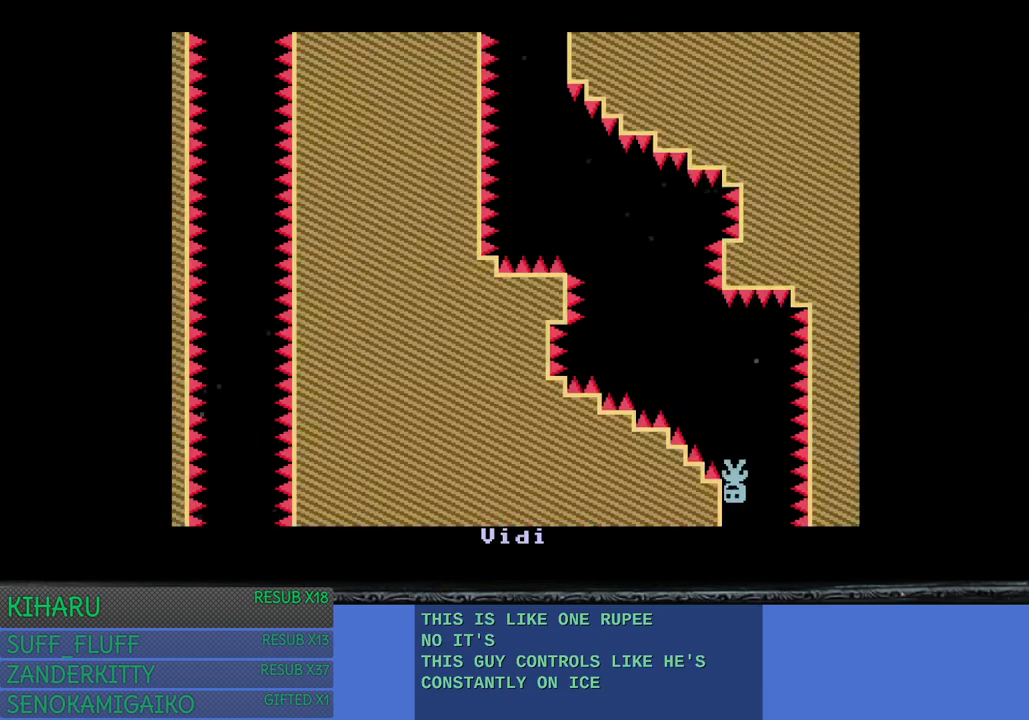
{"buttons": [], "left_stick": "left", "right_stick": "center", "events": [[33, "left_stick", "left"]]}
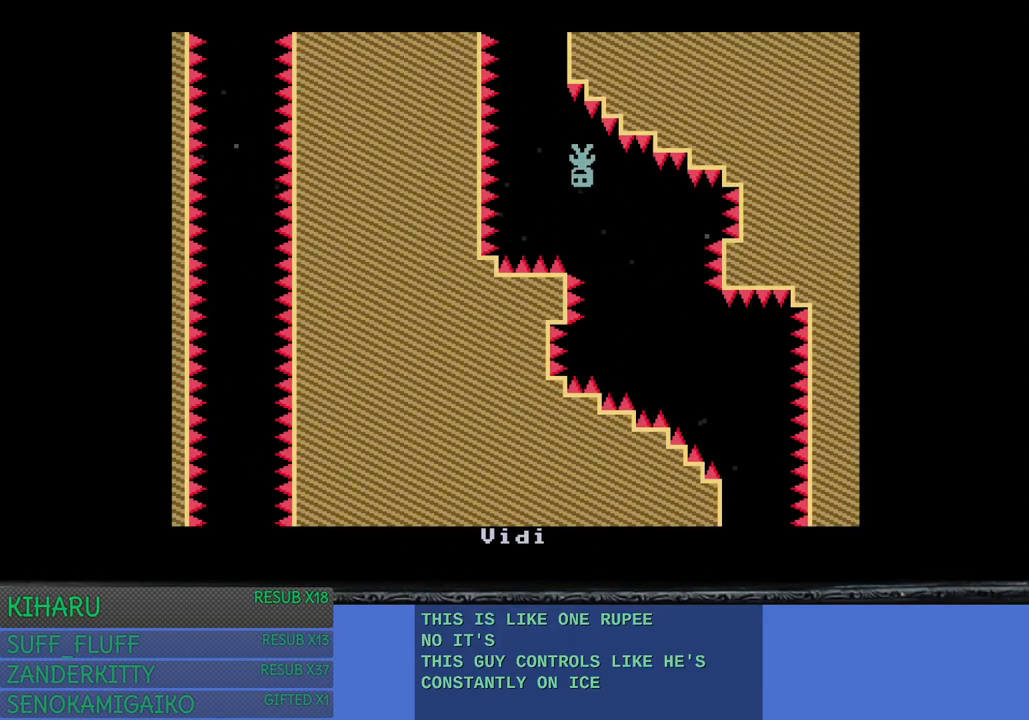
{"buttons": [], "left_stick": "center", "right_stick": "center", "events": [[67, "left_stick", "center"]]}
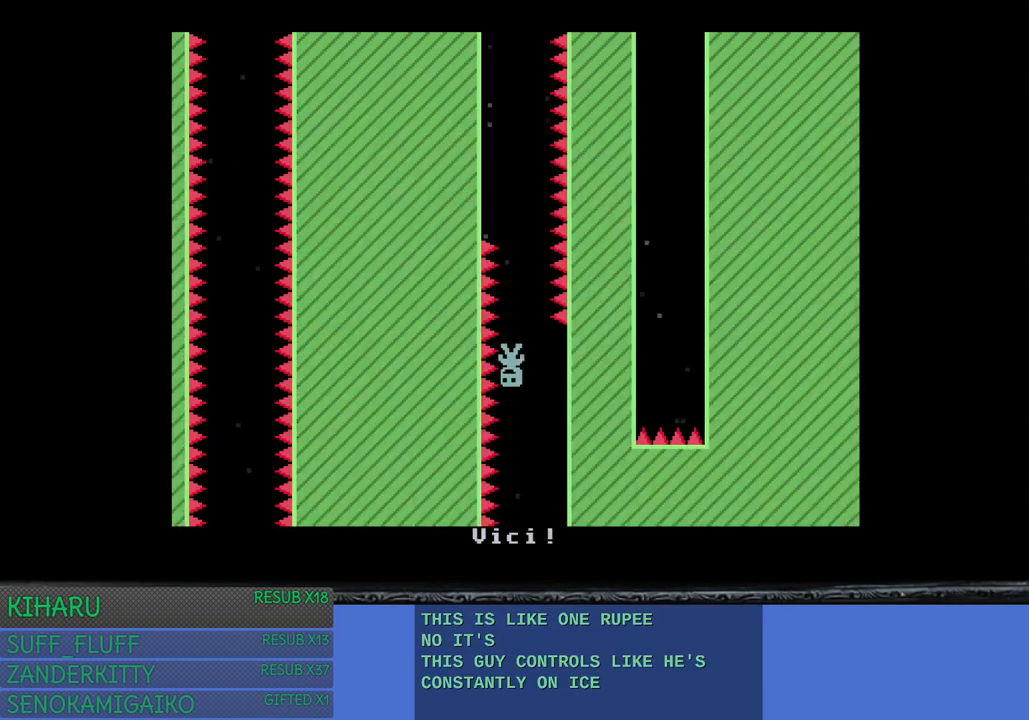
{"buttons": [], "left_stick": "center", "right_stick": "center", "events": []}
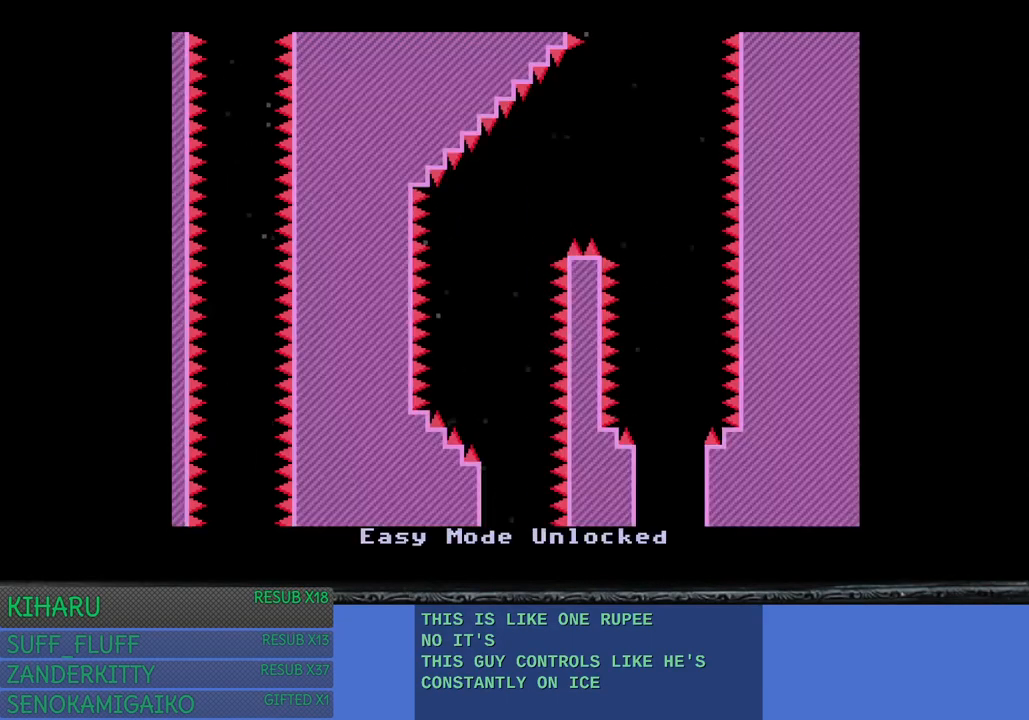
{"buttons": [], "left_stick": "right", "right_stick": "center", "events": [[400, "left_stick", "right"]]}
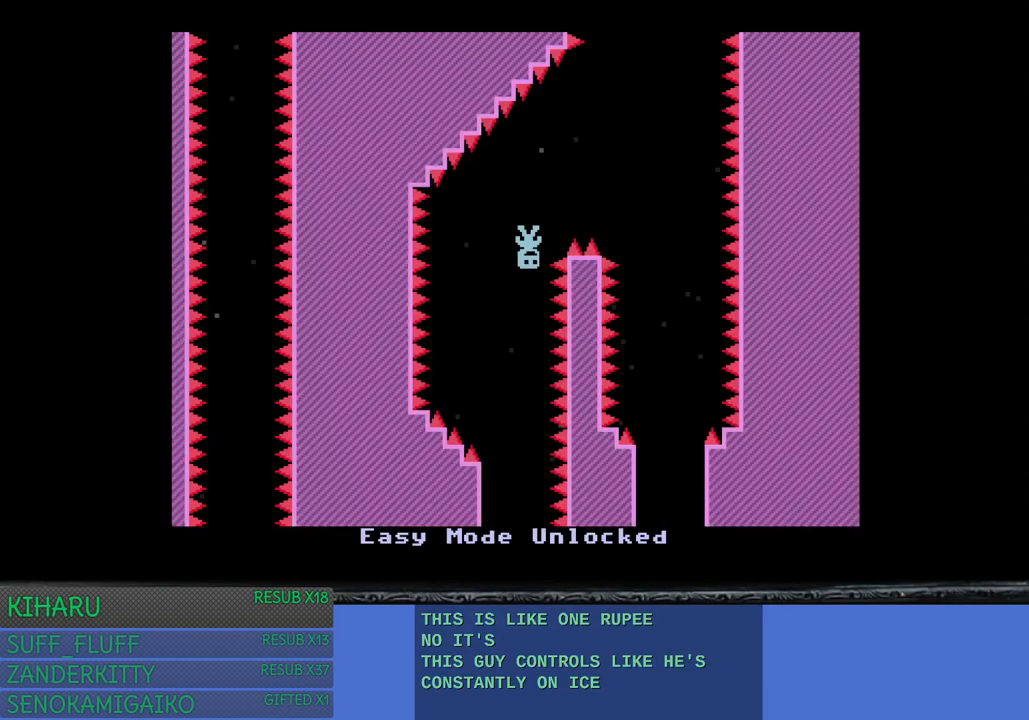
{"buttons": [], "left_stick": "left", "right_stick": "center", "events": [[300, "left_stick", "center"], [467, "left_stick", "left"]]}
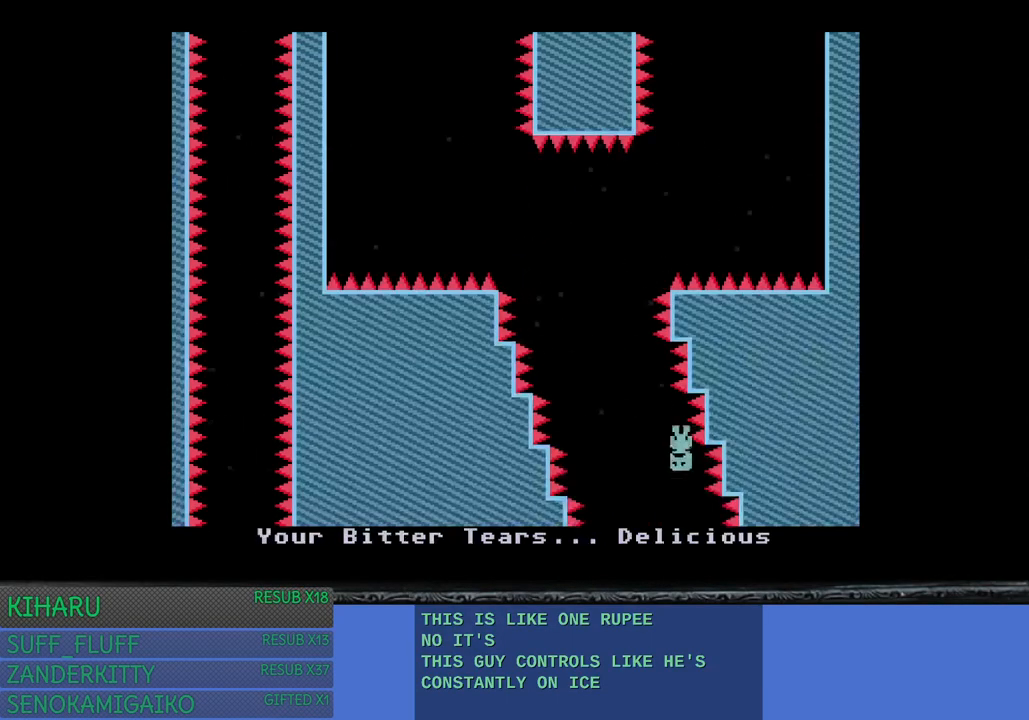
{"buttons": [], "left_stick": "left", "right_stick": "center", "events": []}
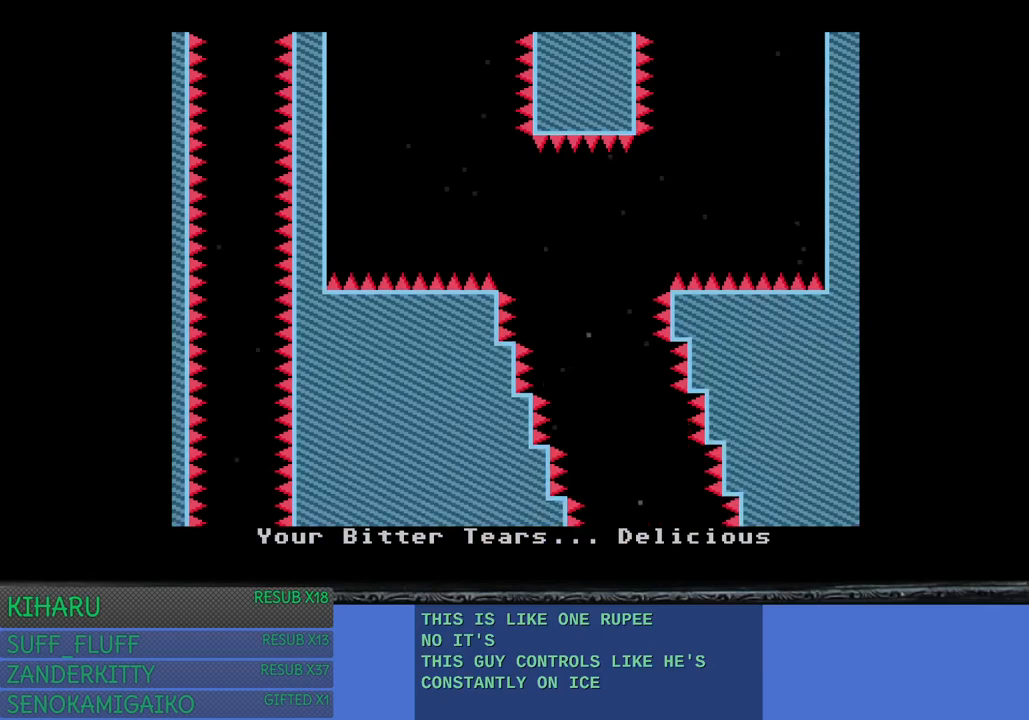
{"buttons": [], "left_stick": "right", "right_stick": "center", "events": [[133, "left_stick", "center"], [367, "left_stick", "right"]]}
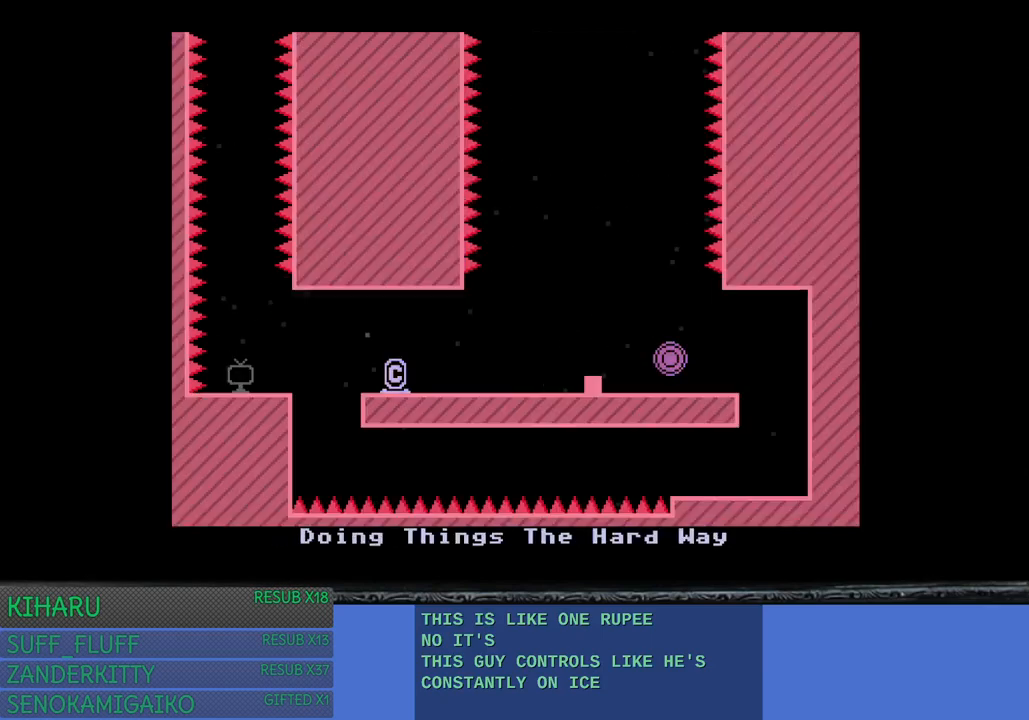
{"buttons": ["CROSS"], "left_stick": "right", "right_stick": "center", "events": [[483, "CROSS", "down"]]}